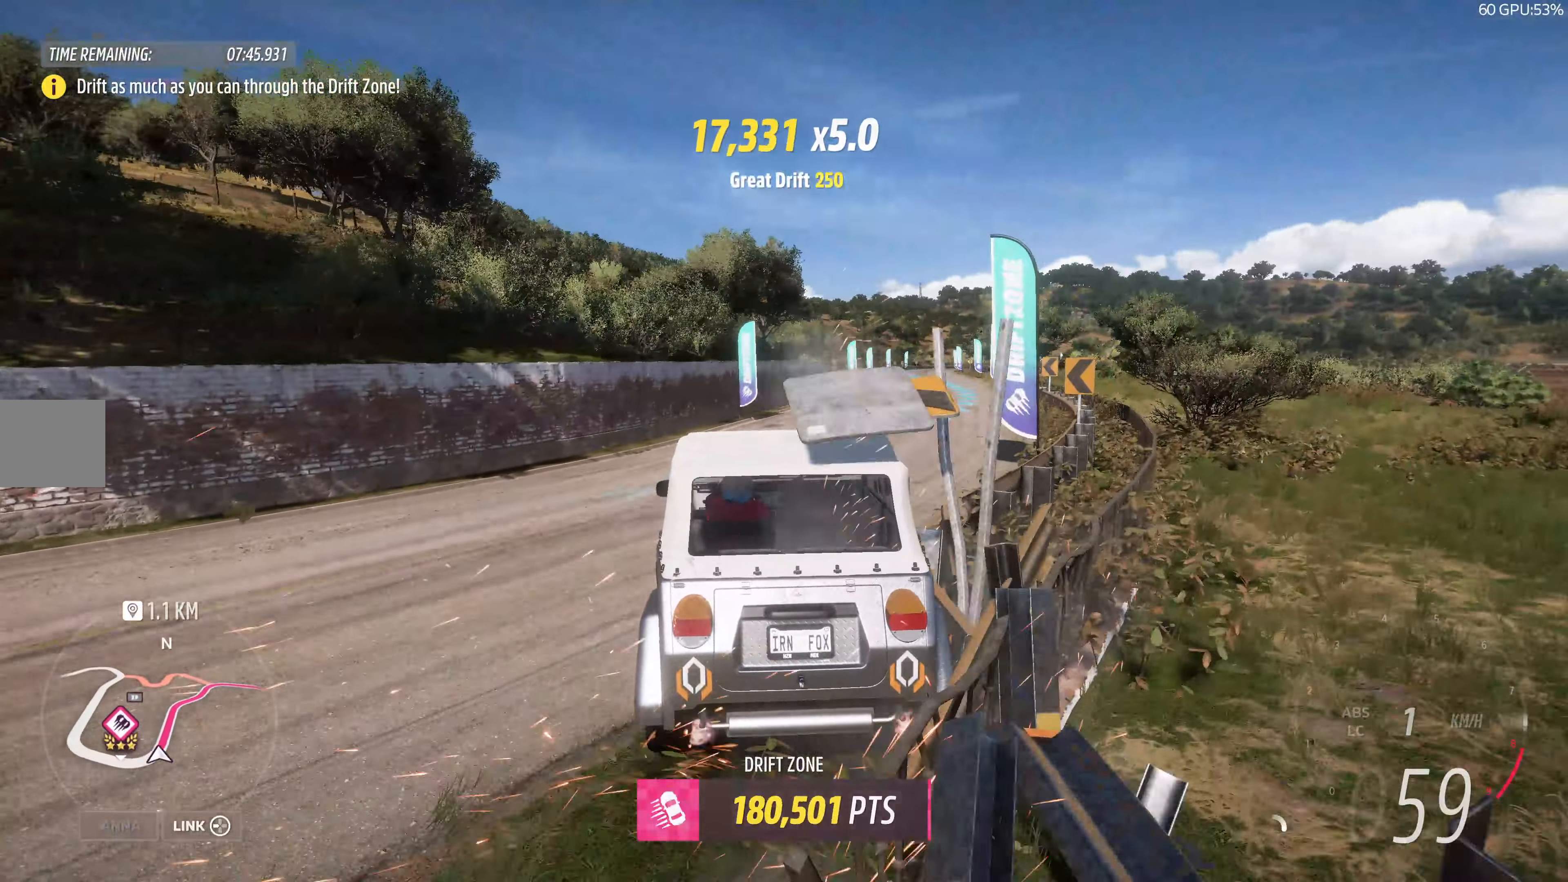
Gameplay with a controller (PlayStation layout); each line is a JSON object with the inputs held at the frame after it. "events" lists button and stick changes between this image and that frame as [ms after this image, input, new state], when the widget could be followed in between.
{"buttons": ["R2"], "left_stick": "right", "right_stick": "up", "events": [[67, "left_stick", "right"]]}
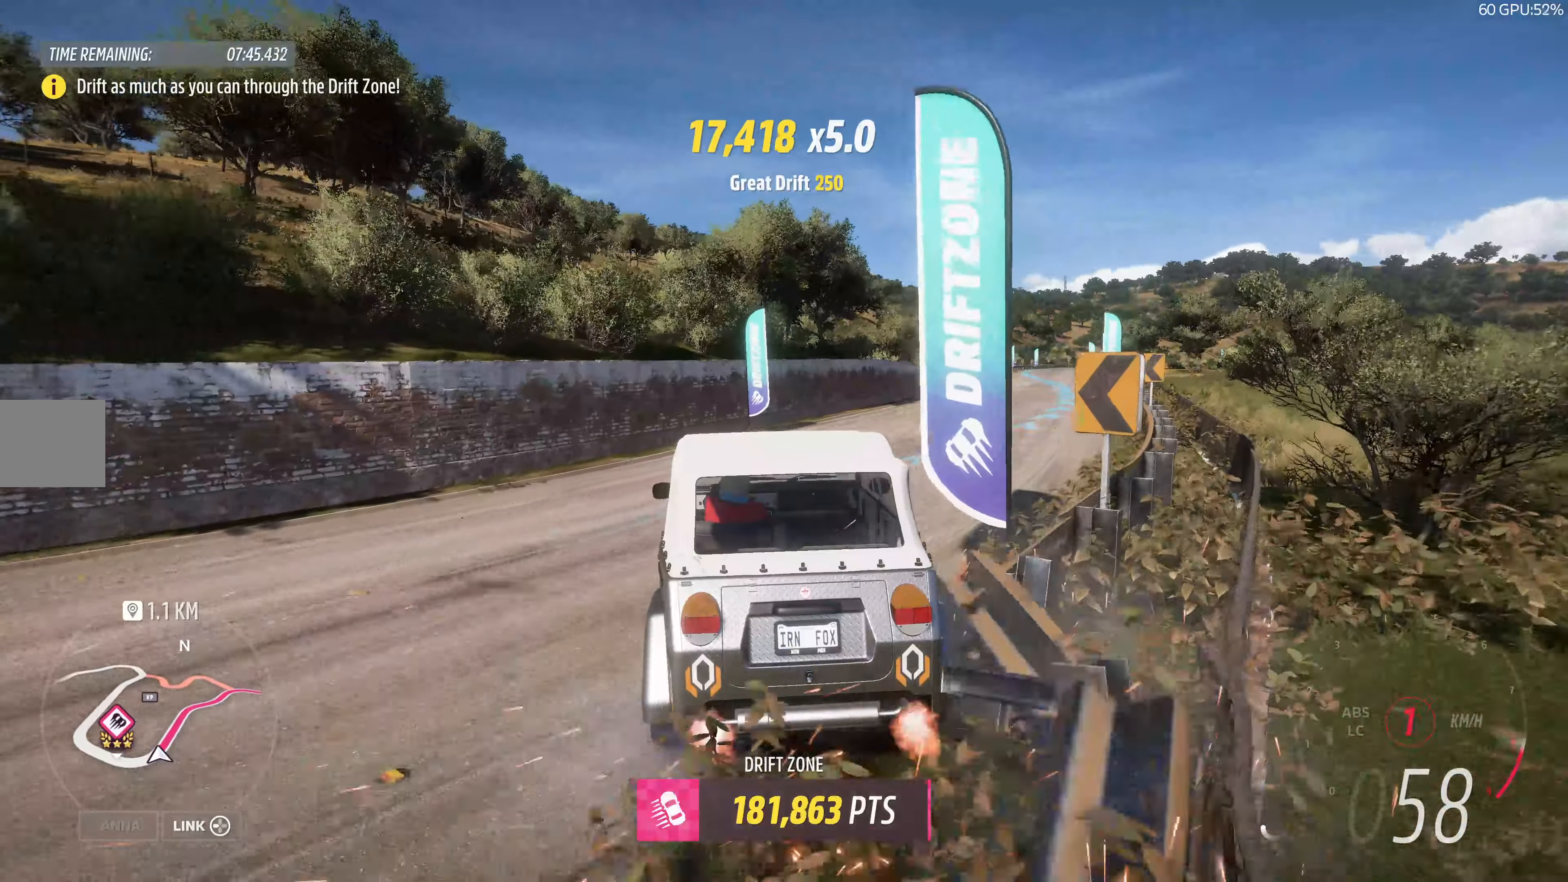
{"buttons": ["R2"], "left_stick": "center", "right_stick": "up", "events": [[134, "left_stick", "center"]]}
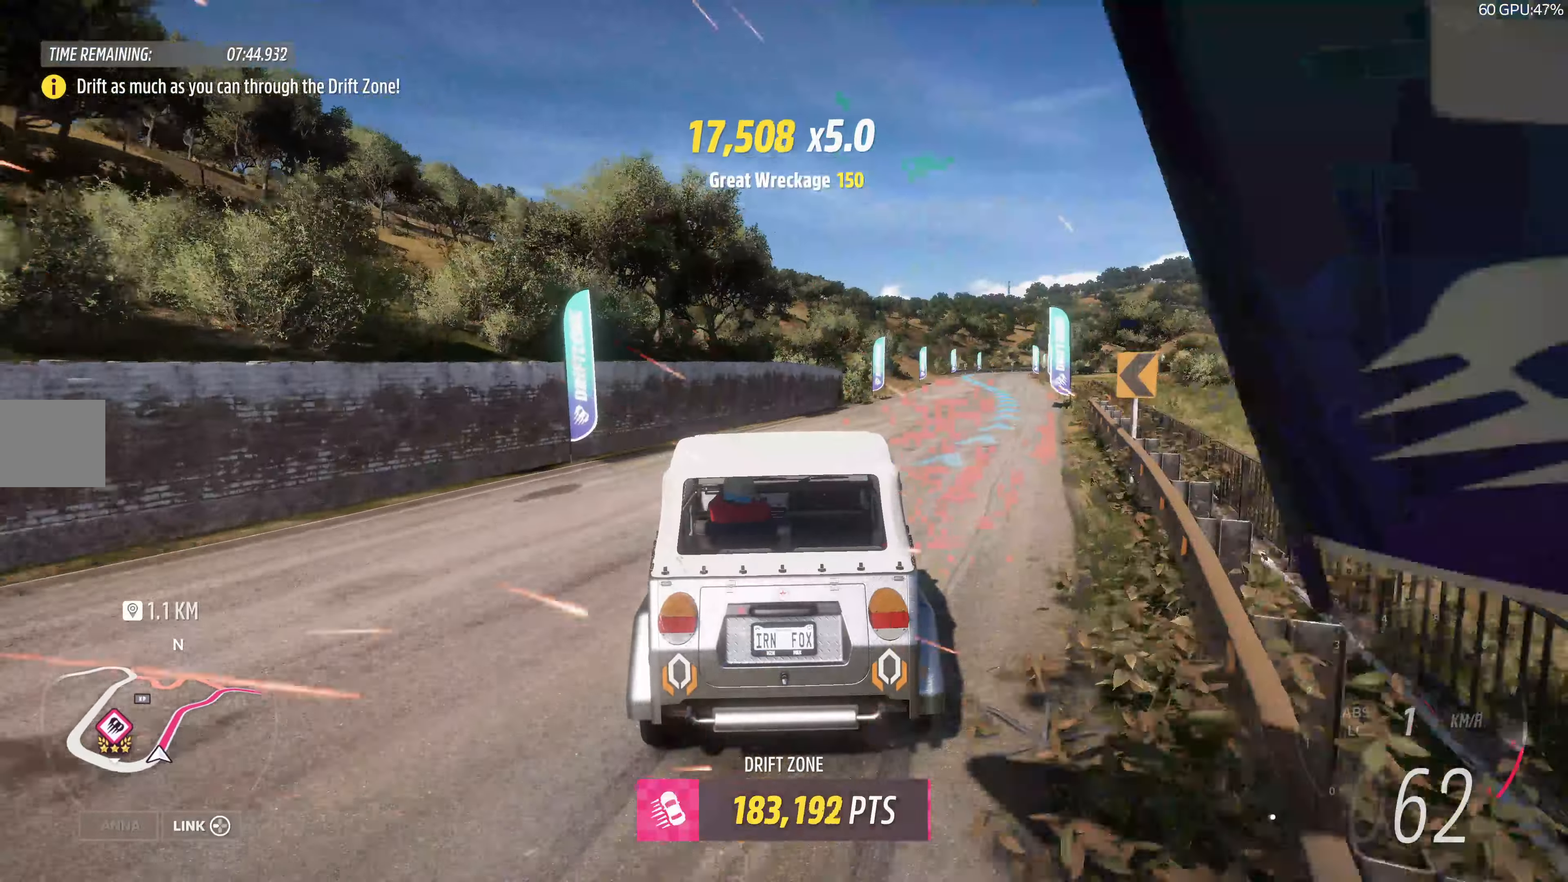
{"buttons": ["R2"], "left_stick": "right", "right_stick": "up", "events": [[317, "left_stick", "right"]]}
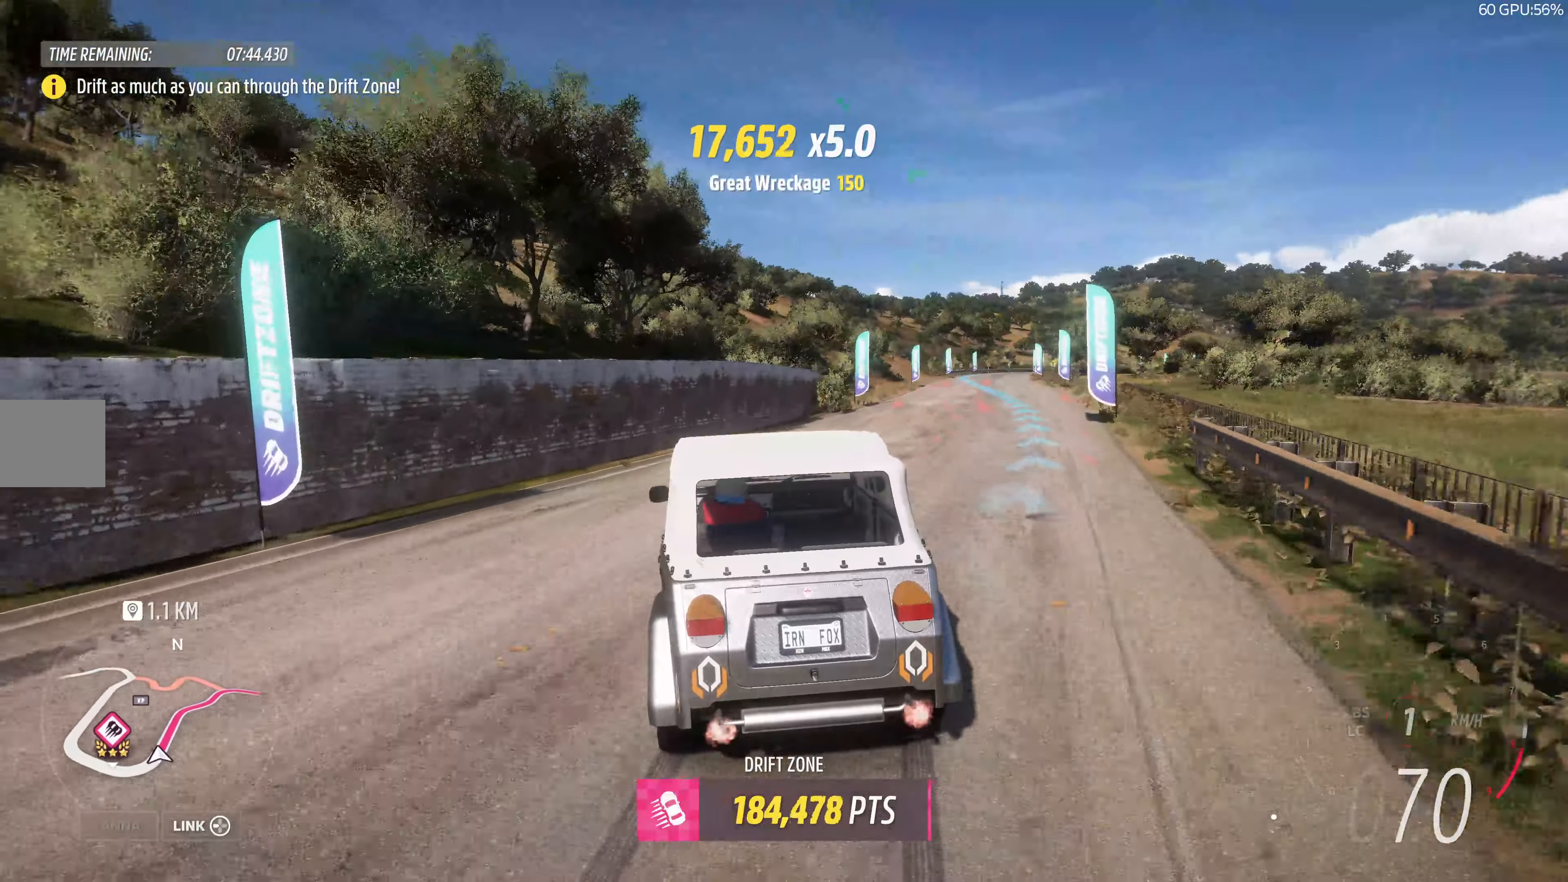
{"buttons": ["R2"], "left_stick": "right", "right_stick": "up", "events": []}
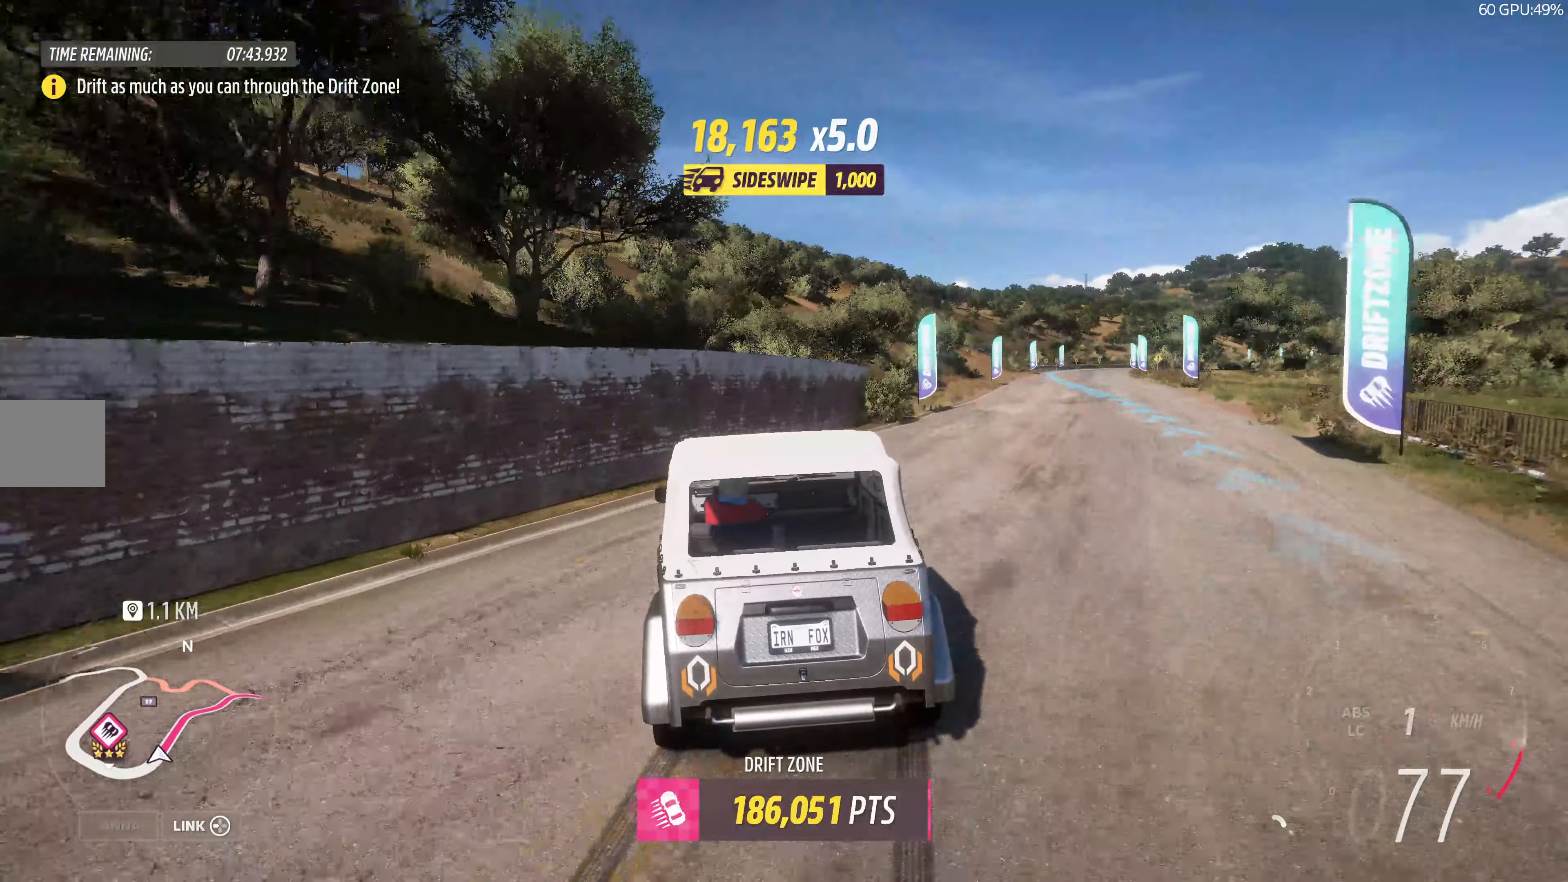
{"buttons": ["R2"], "left_stick": "center", "right_stick": "up", "events": [[334, "left_stick", "center"]]}
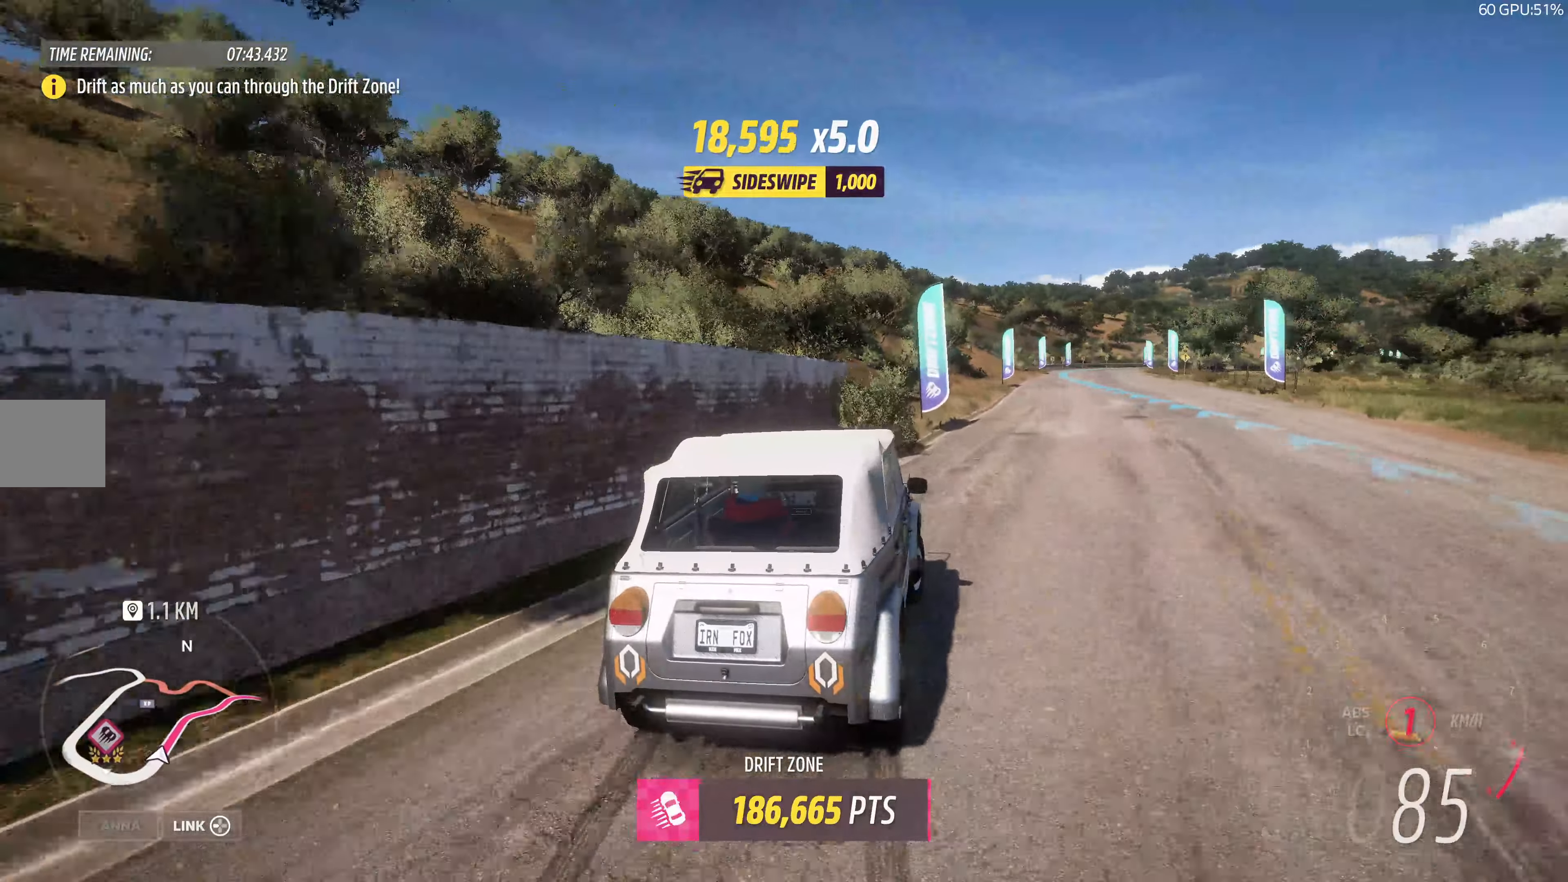
{"buttons": ["R2"], "left_stick": "left", "right_stick": "up", "events": [[34, "R2", "up"], [184, "left_stick", "left"], [250, "R2", "down"]]}
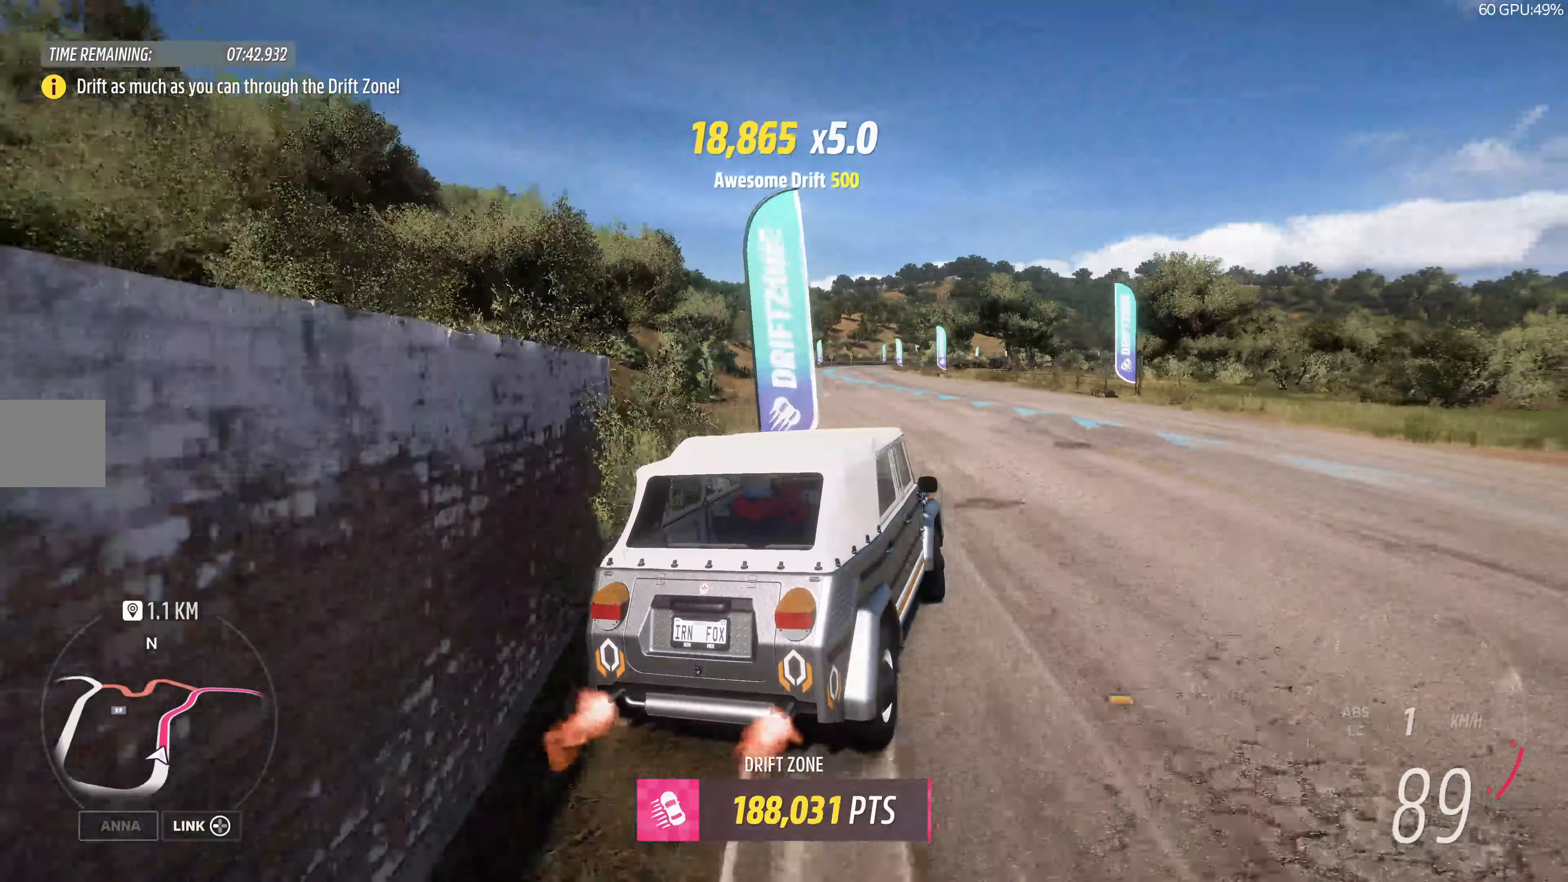
{"buttons": ["R2"], "left_stick": "center", "right_stick": "up", "events": [[167, "R2", "up"], [234, "R2", "down"], [267, "left_stick", "center"]]}
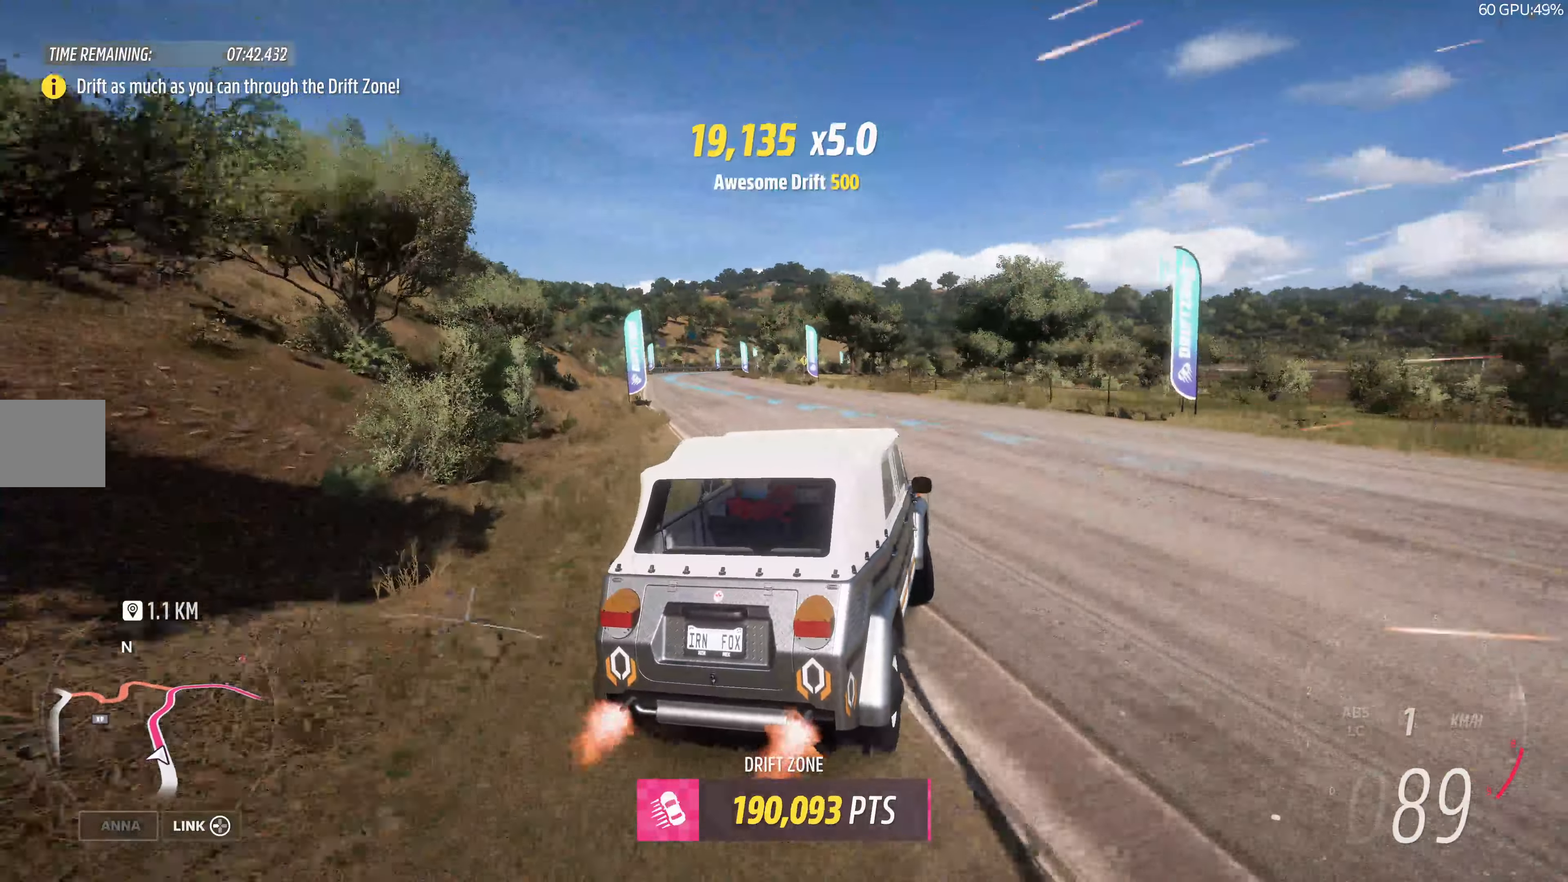
{"buttons": ["R2"], "left_stick": "left", "right_stick": "up", "events": [[284, "left_stick", "left"]]}
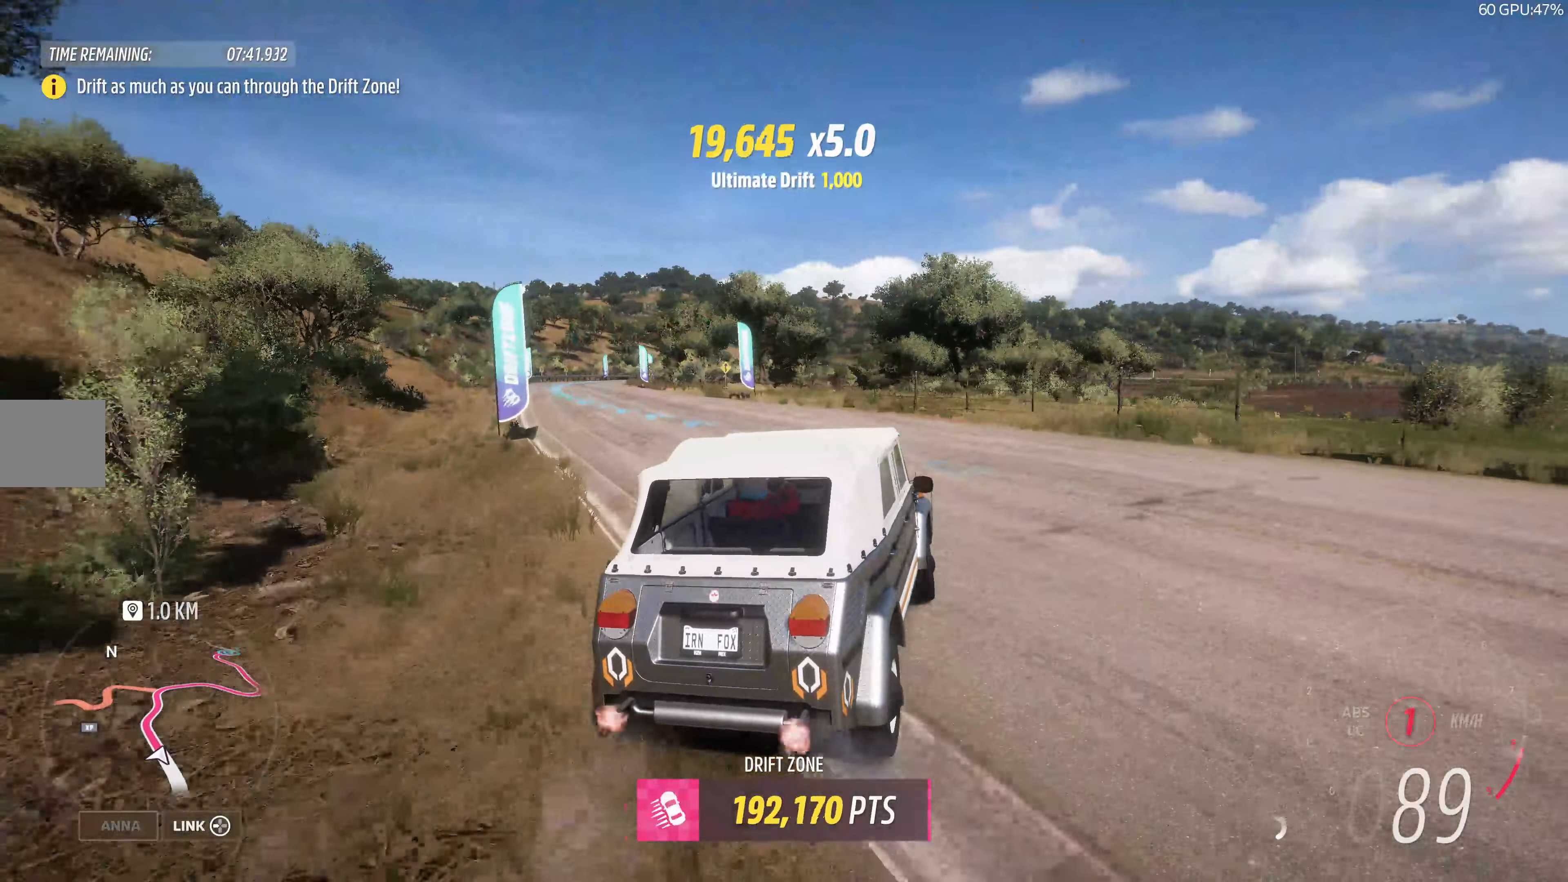
{"buttons": ["R2"], "left_stick": "left", "right_stick": "up", "events": []}
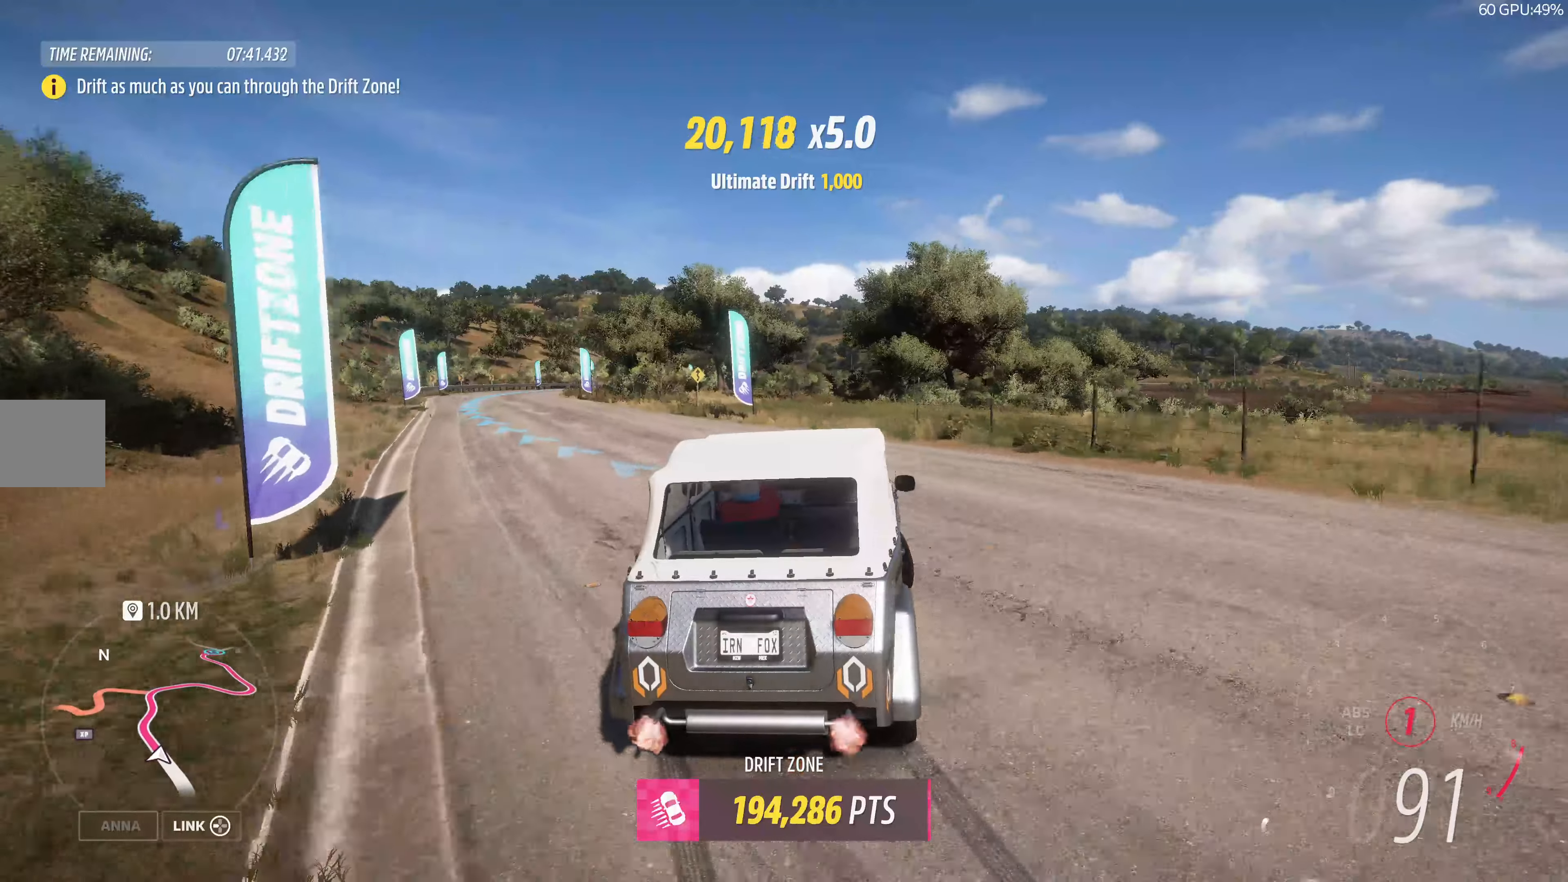
{"buttons": [], "left_stick": "right", "right_stick": "up", "events": [[183, "left_stick", "center"], [250, "R2", "up"], [266, "left_stick", "right"]]}
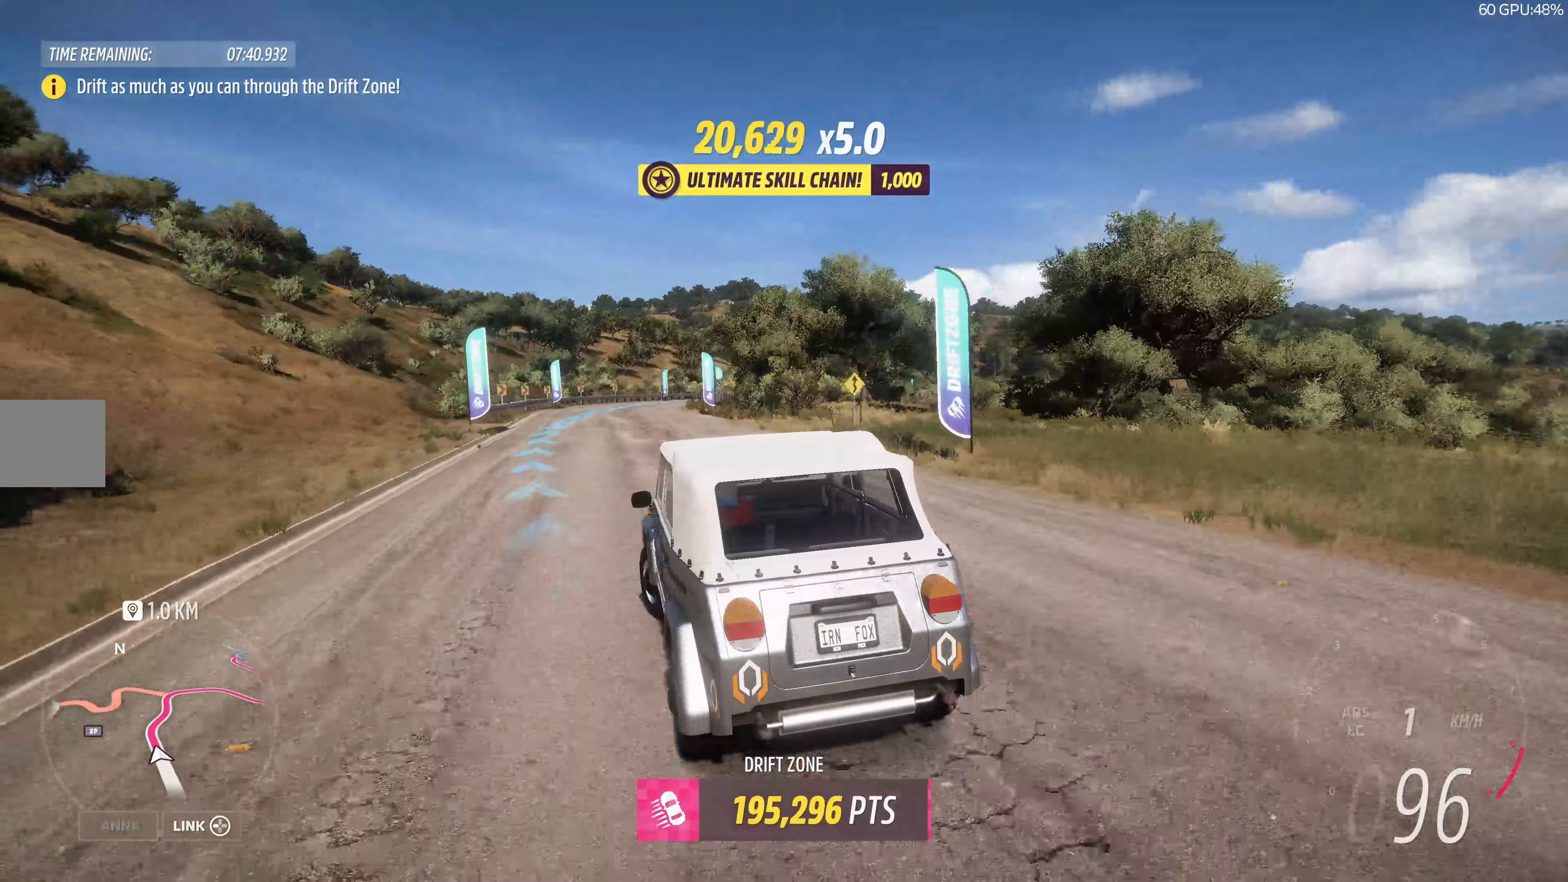
{"buttons": ["R2"], "left_stick": "center", "right_stick": "up", "events": [[100, "R2", "down"], [316, "R2", "up"], [366, "left_stick", "center"], [483, "R2", "down"]]}
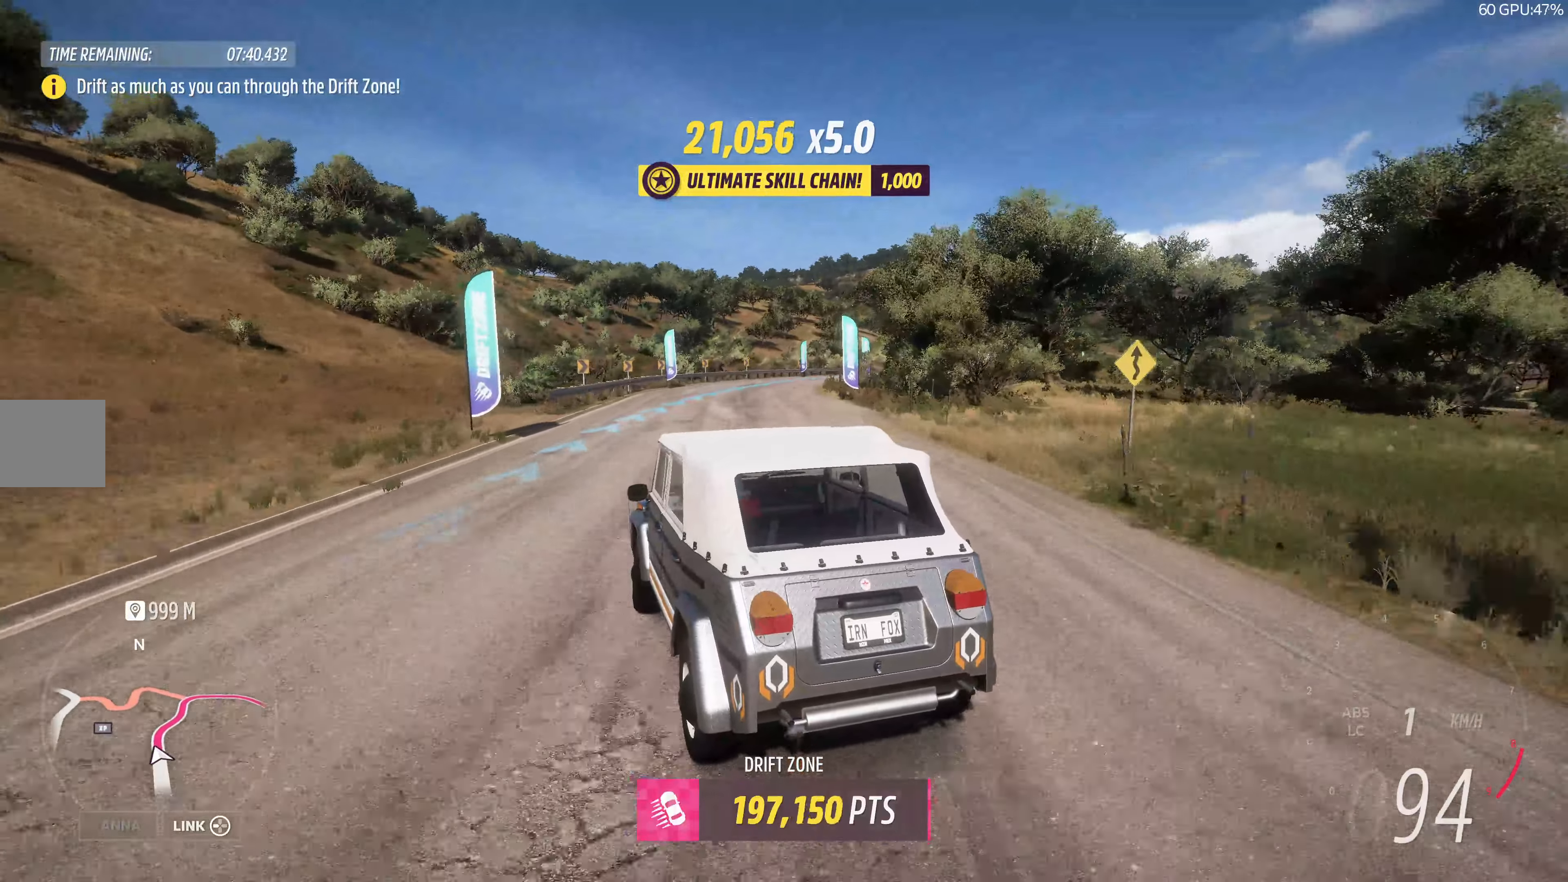
{"buttons": ["R2"], "left_stick": "right", "right_stick": "up", "events": [[133, "left_stick", "right"], [183, "left_stick", "center"], [250, "left_stick", "right"]]}
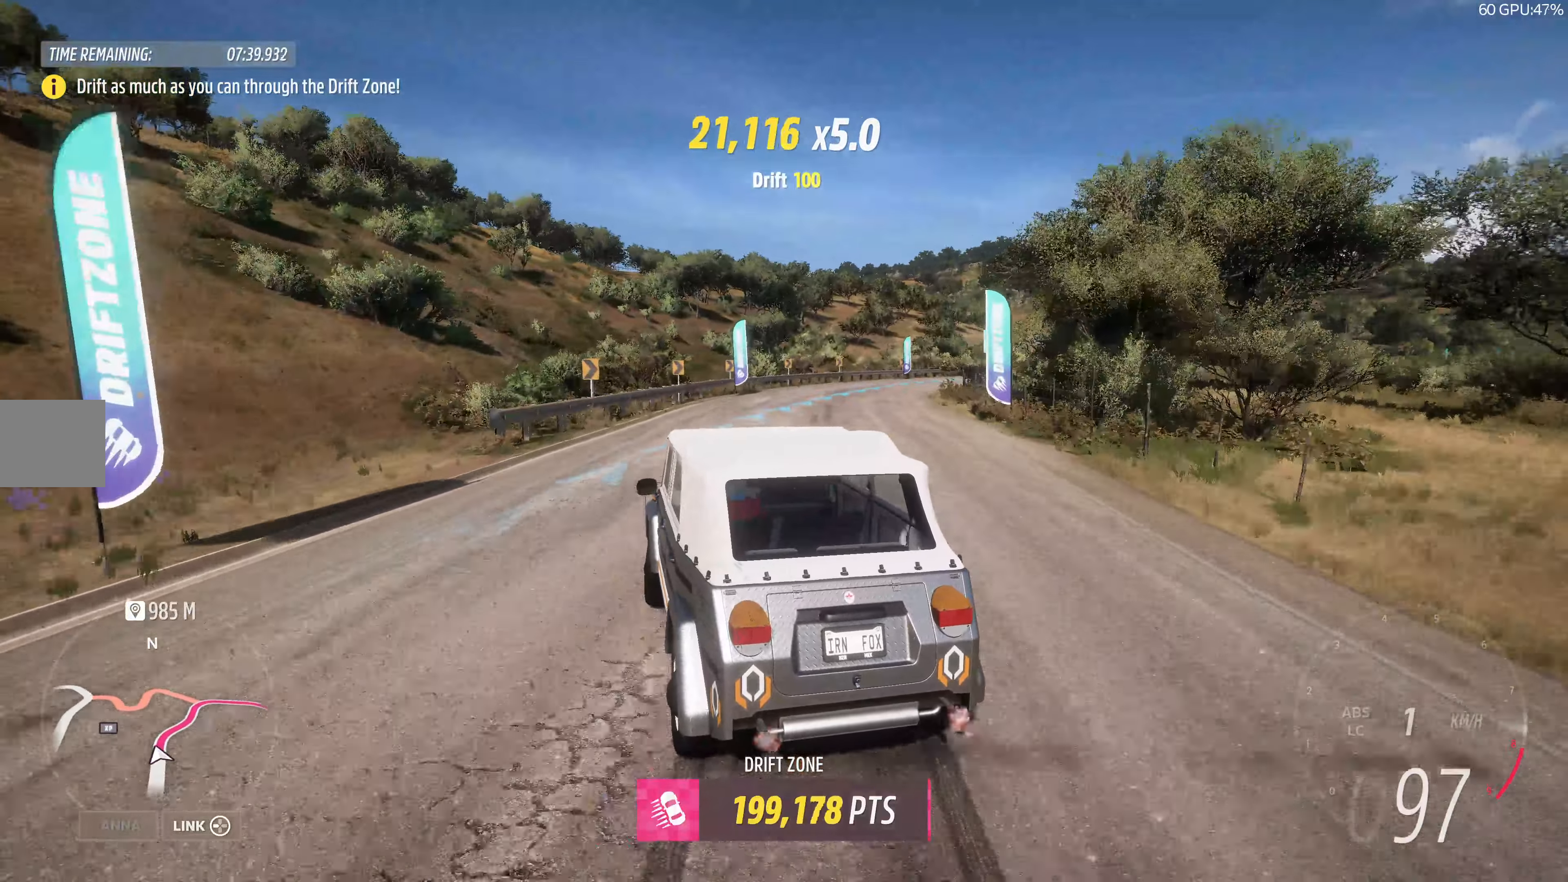
{"buttons": [], "left_stick": "right", "right_stick": "up", "events": [[450, "R2", "up"]]}
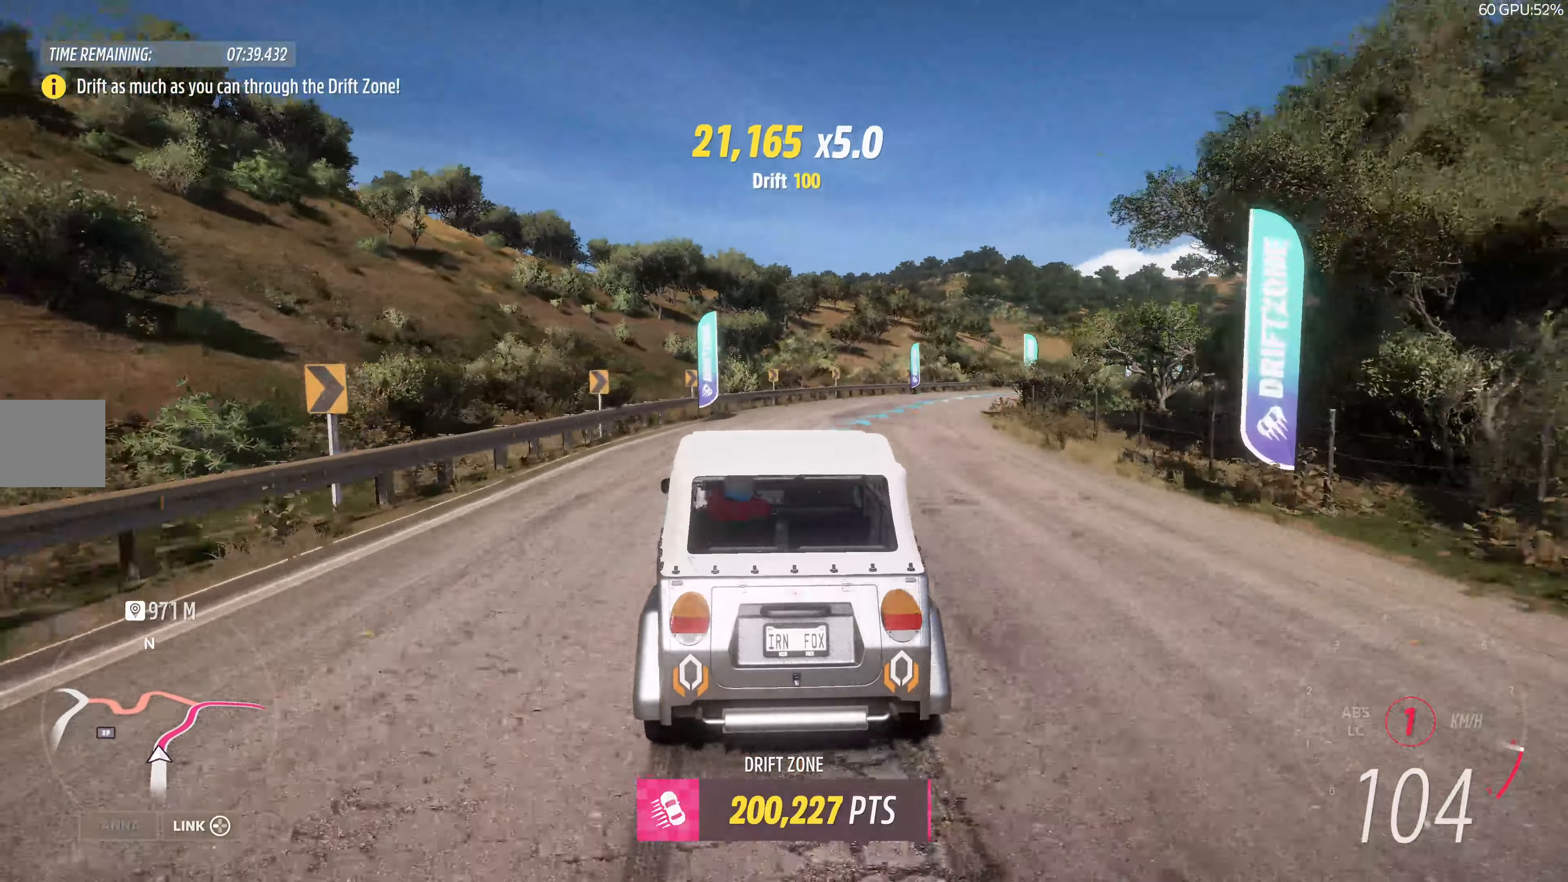
{"buttons": ["R2"], "left_stick": "center", "right_stick": "up", "events": [[100, "left_stick", "left"], [450, "left_stick", "center"], [500, "R2", "down"]]}
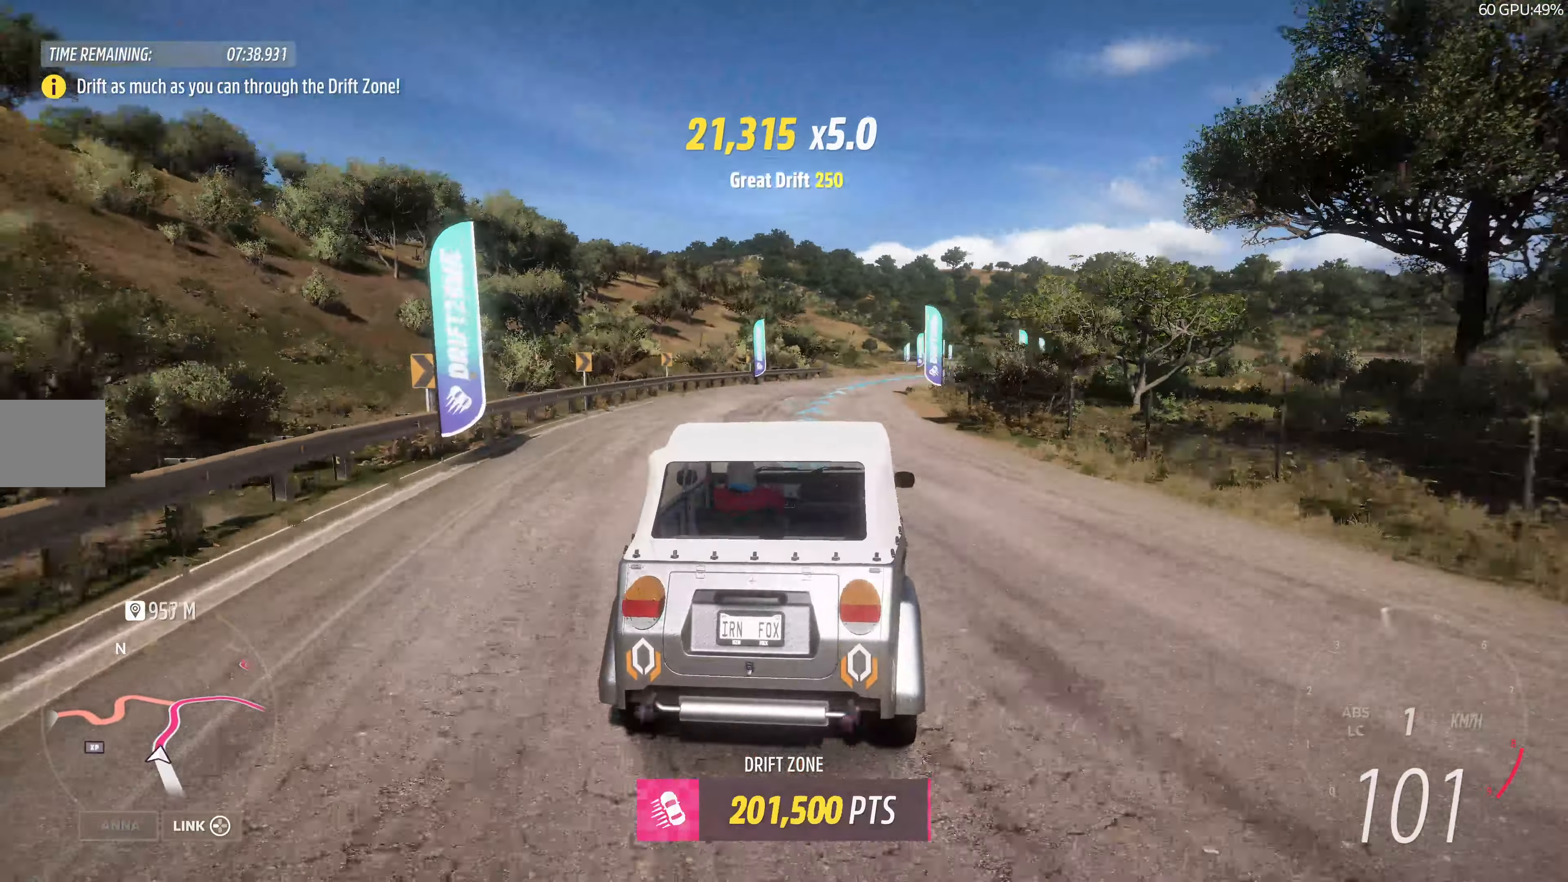
{"buttons": ["R2"], "left_stick": "center", "right_stick": "up", "events": [[183, "R2", "up"], [300, "R2", "down"]]}
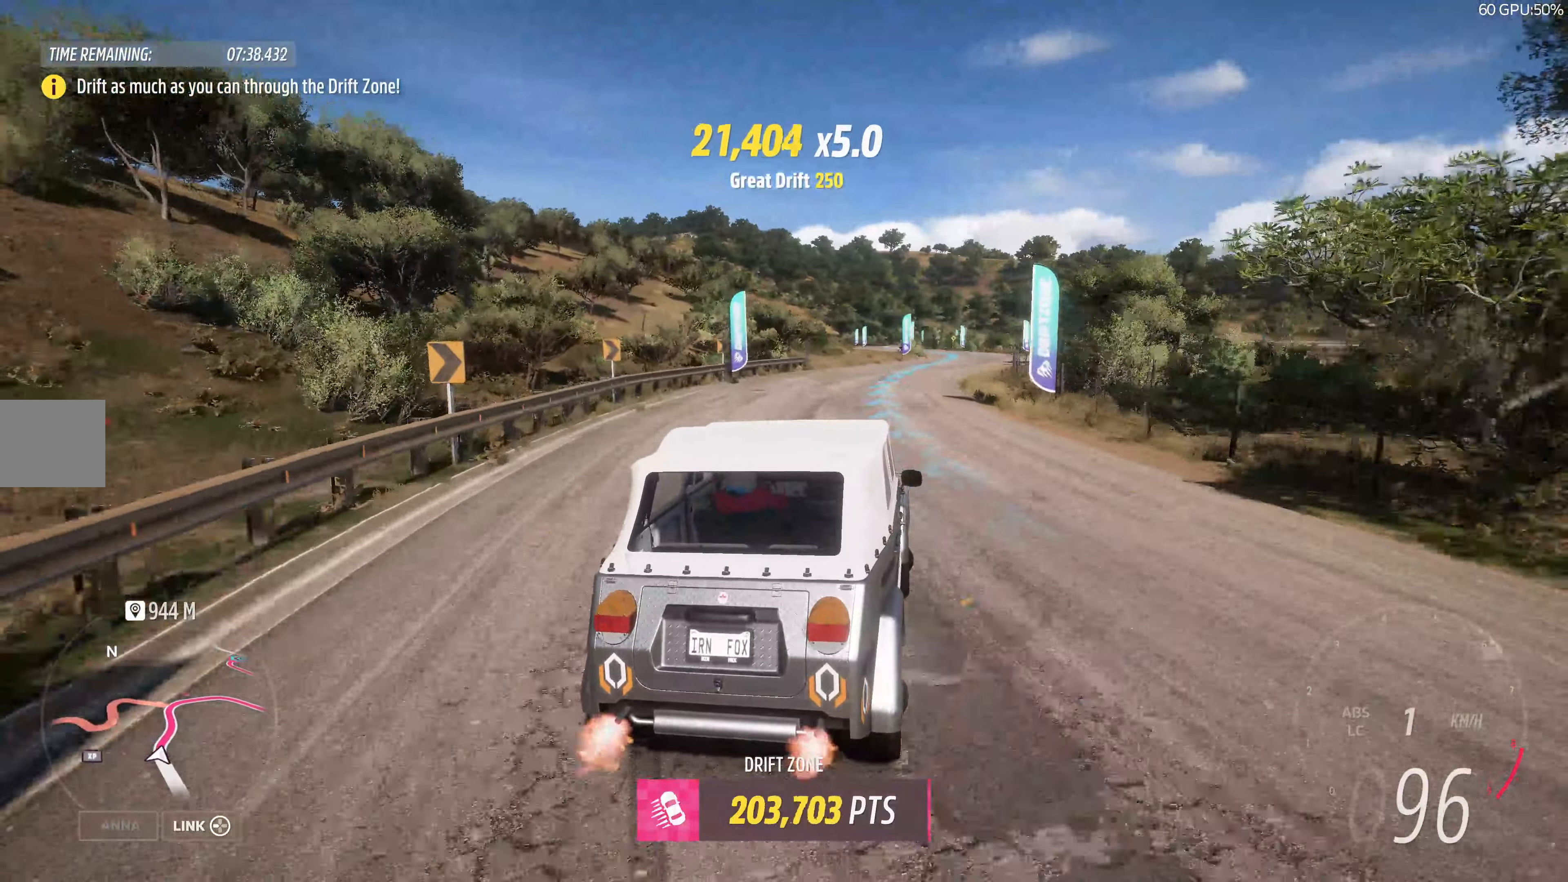
{"buttons": [], "left_stick": "left", "right_stick": "up", "events": [[266, "R2", "up"], [333, "left_stick", "left"]]}
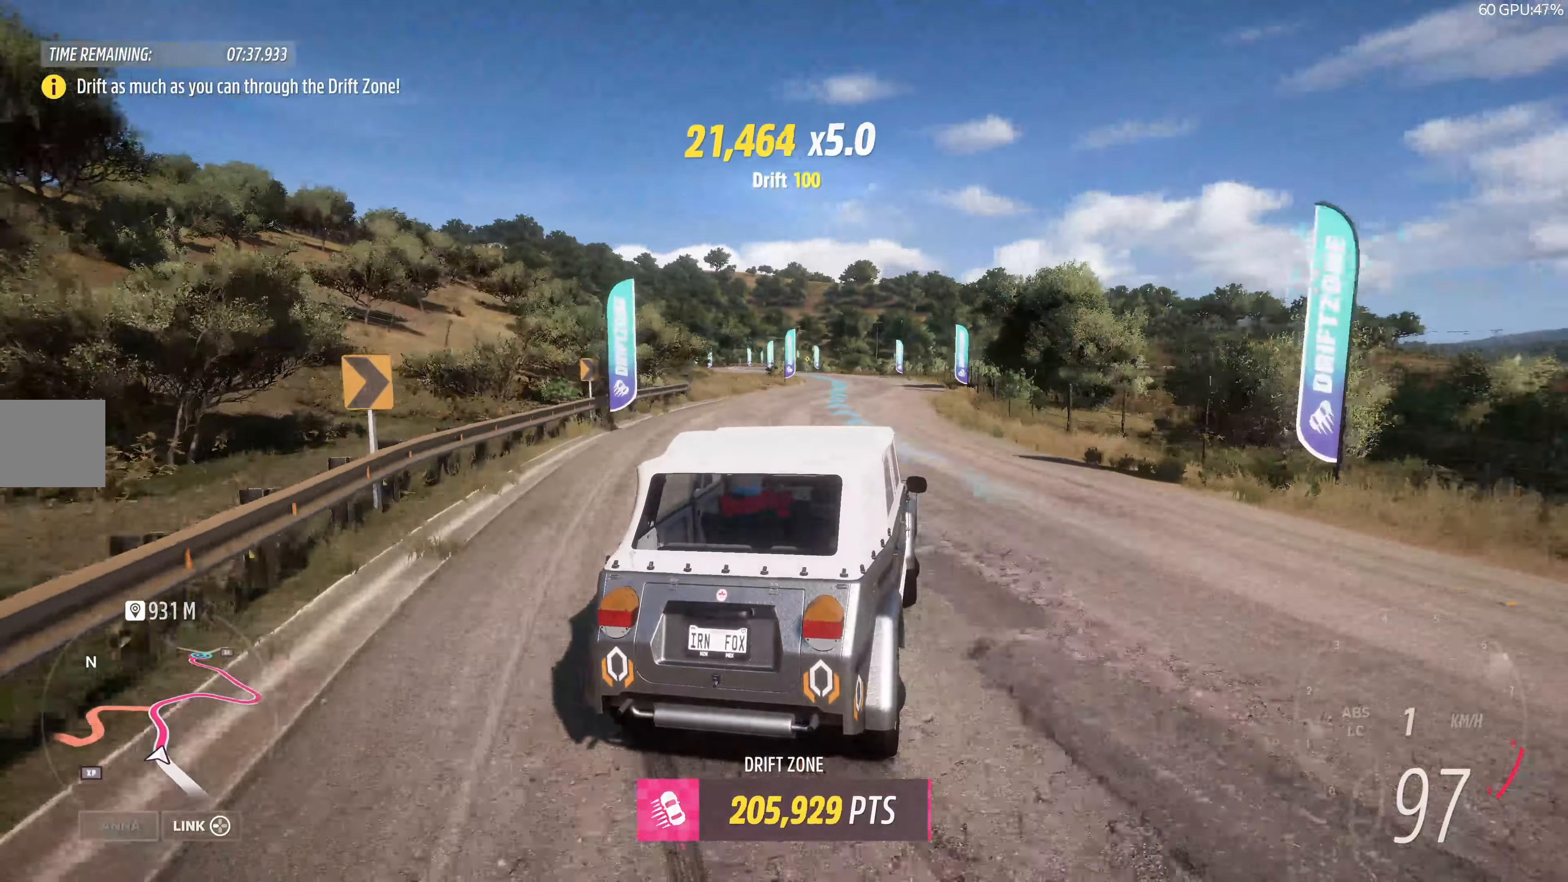
{"buttons": ["R2"], "left_stick": "center", "right_stick": "up", "events": [[133, "left_stick", "center"], [400, "R2", "down"]]}
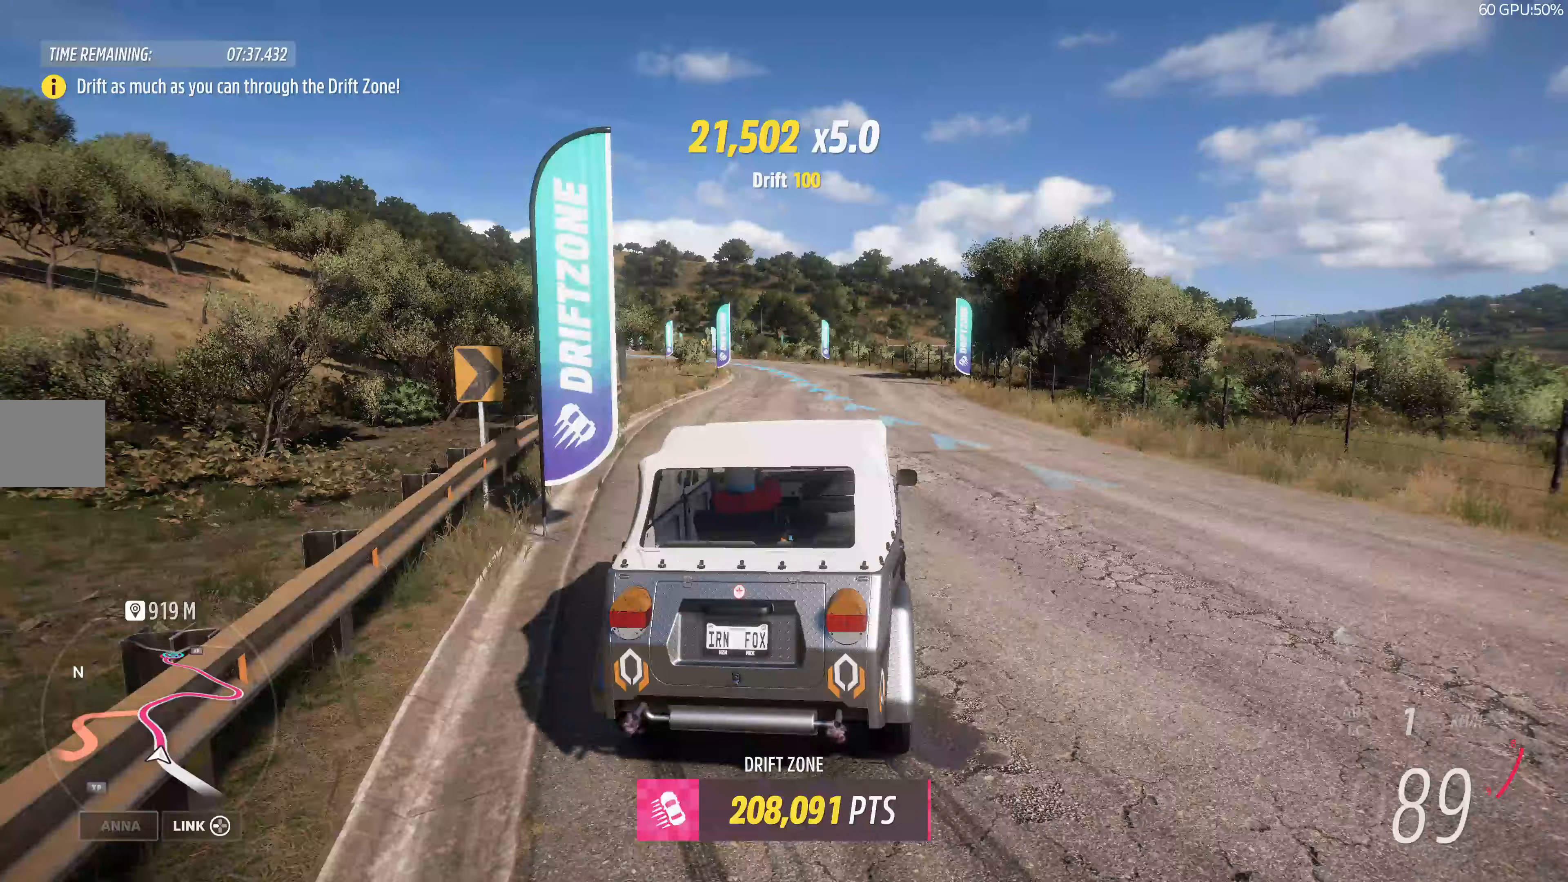
{"buttons": ["R2"], "left_stick": "center", "right_stick": "up", "events": []}
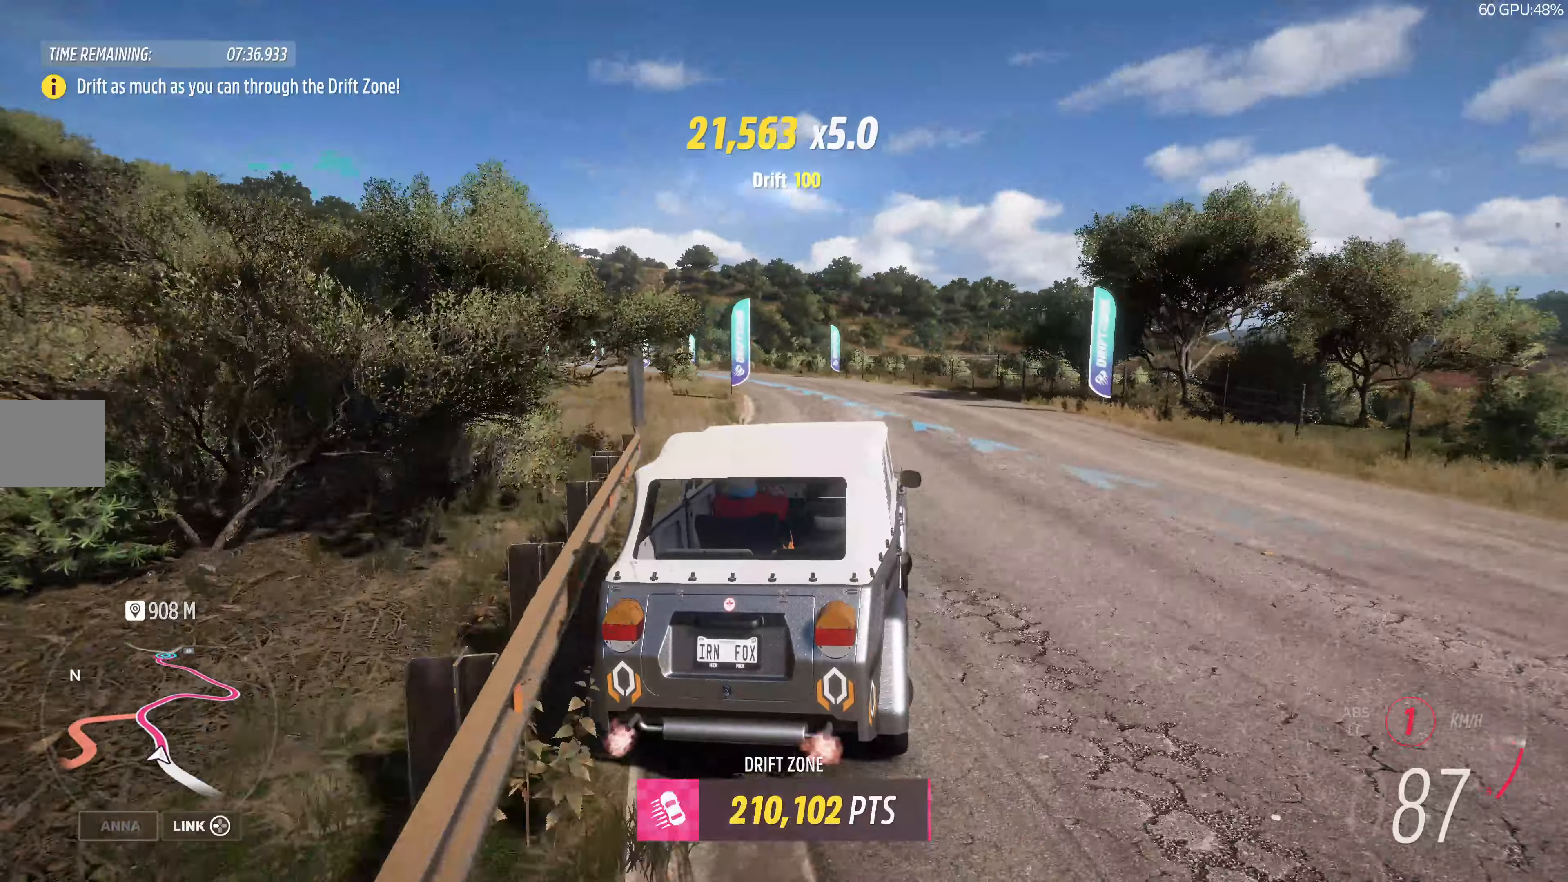
{"buttons": ["R2"], "left_stick": "left", "right_stick": "up", "events": [[33, "R2", "up"], [267, "R2", "down"], [317, "left_stick", "left"]]}
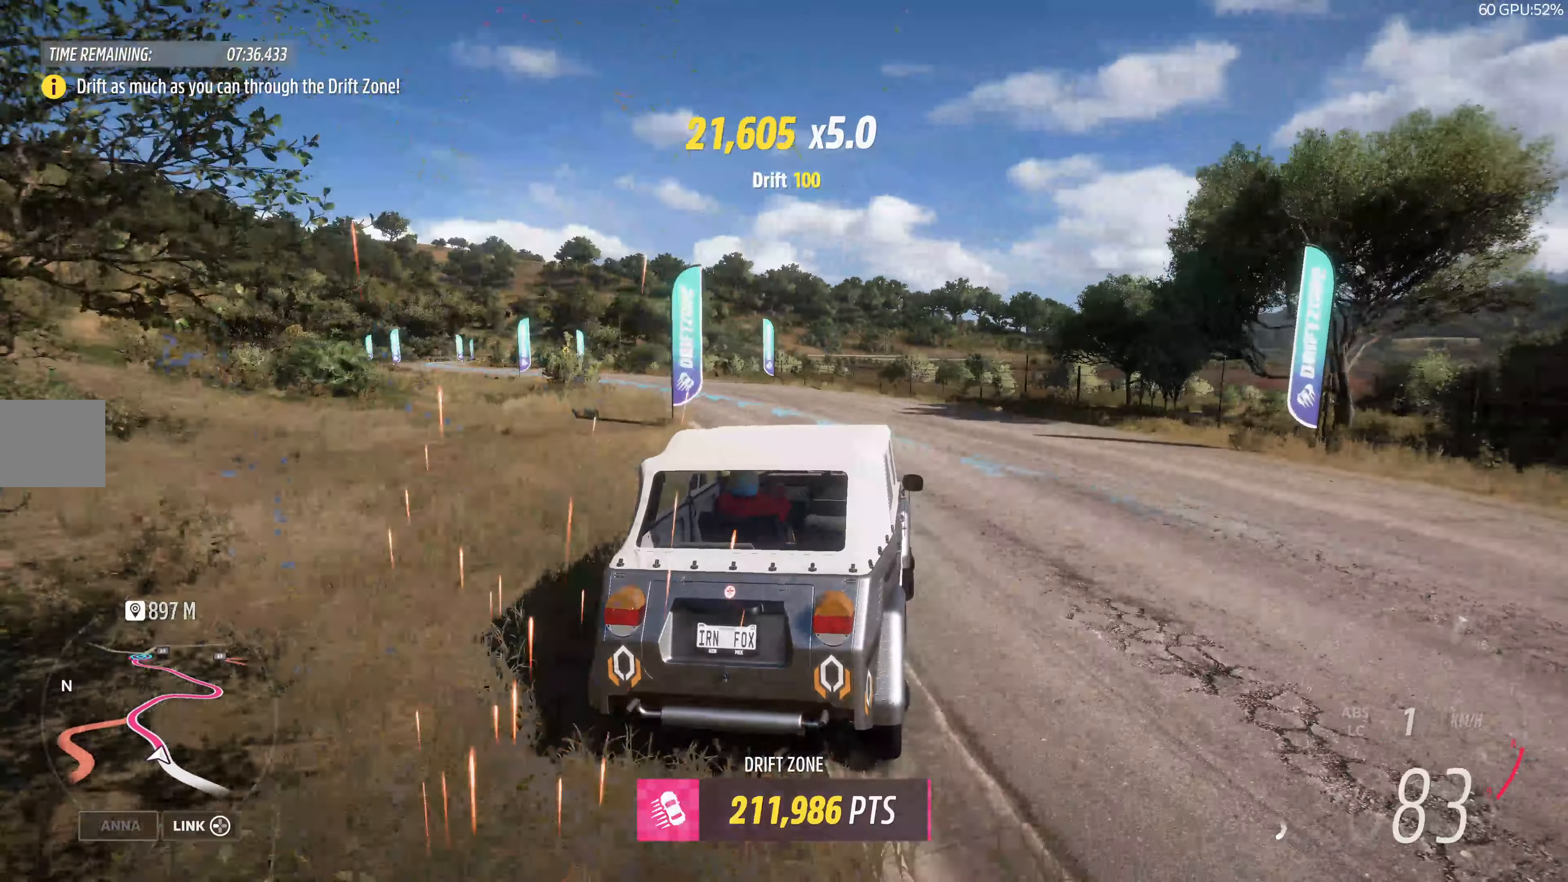
{"buttons": ["R2"], "left_stick": "left", "right_stick": "up", "events": []}
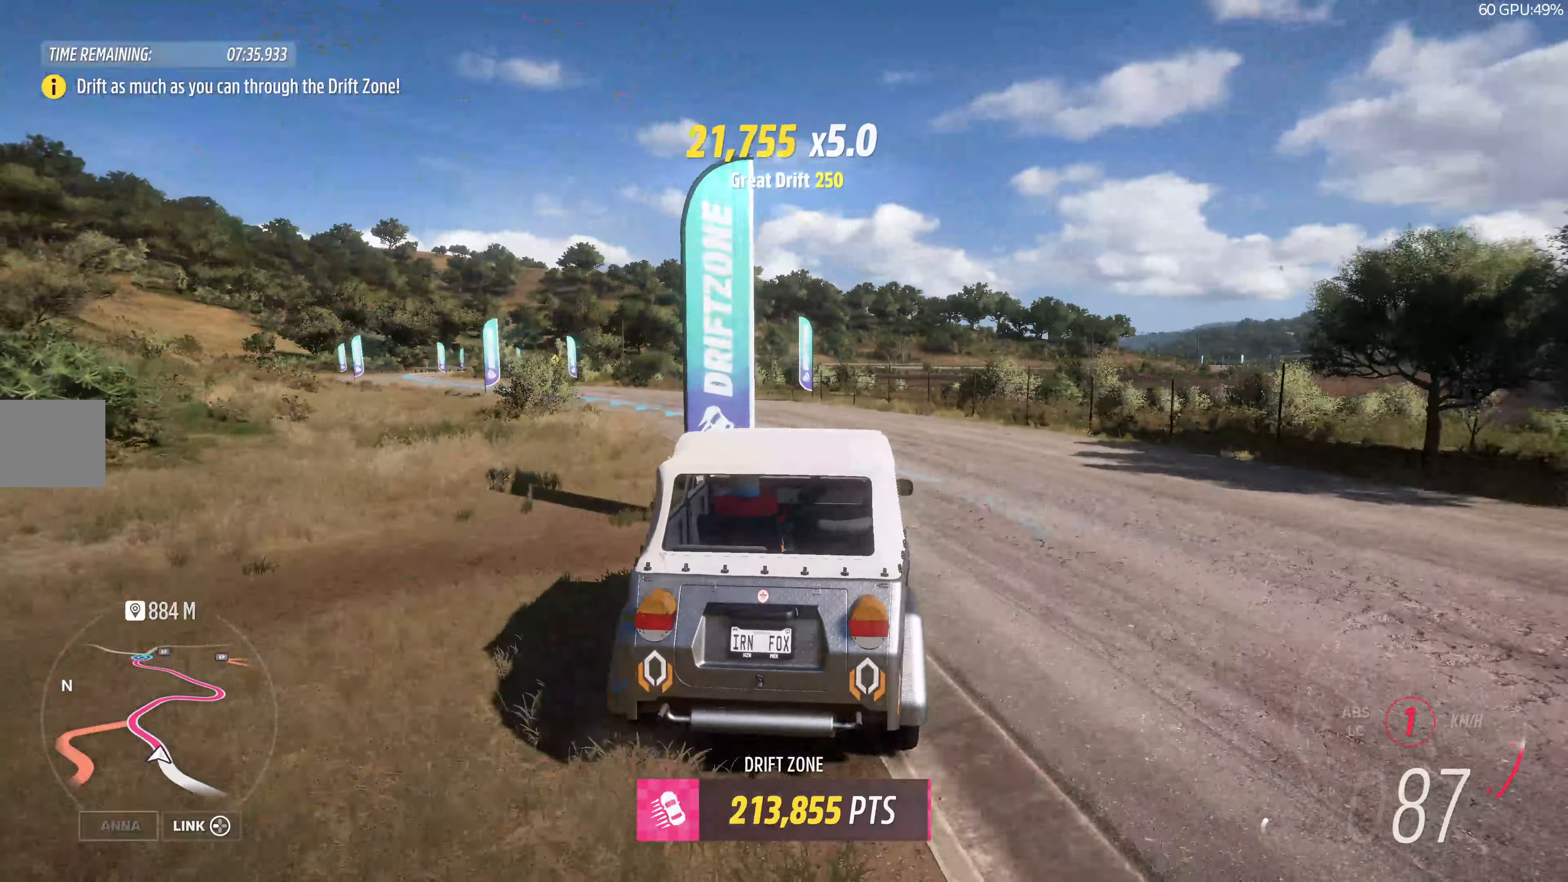
{"buttons": ["R2"], "left_stick": "right", "right_stick": "up", "events": [[183, "R2", "up"], [250, "left_stick", "center"], [333, "left_stick", "right"], [417, "R2", "down"]]}
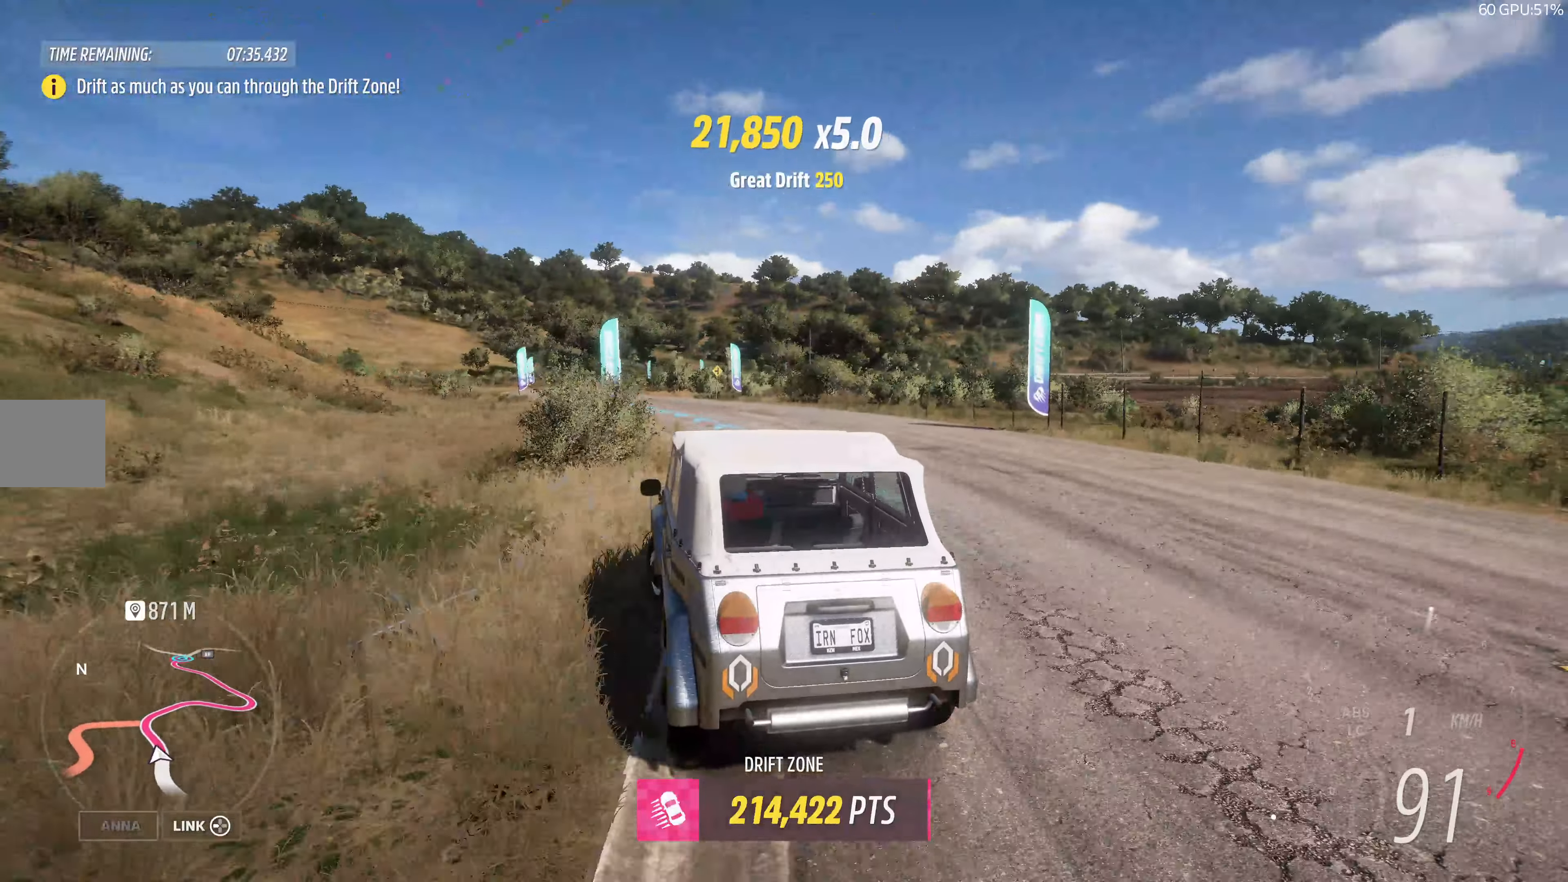
{"buttons": ["R2"], "left_stick": "center", "right_stick": "up", "events": [[367, "R2", "up"], [400, "left_stick", "center"], [433, "R2", "down"]]}
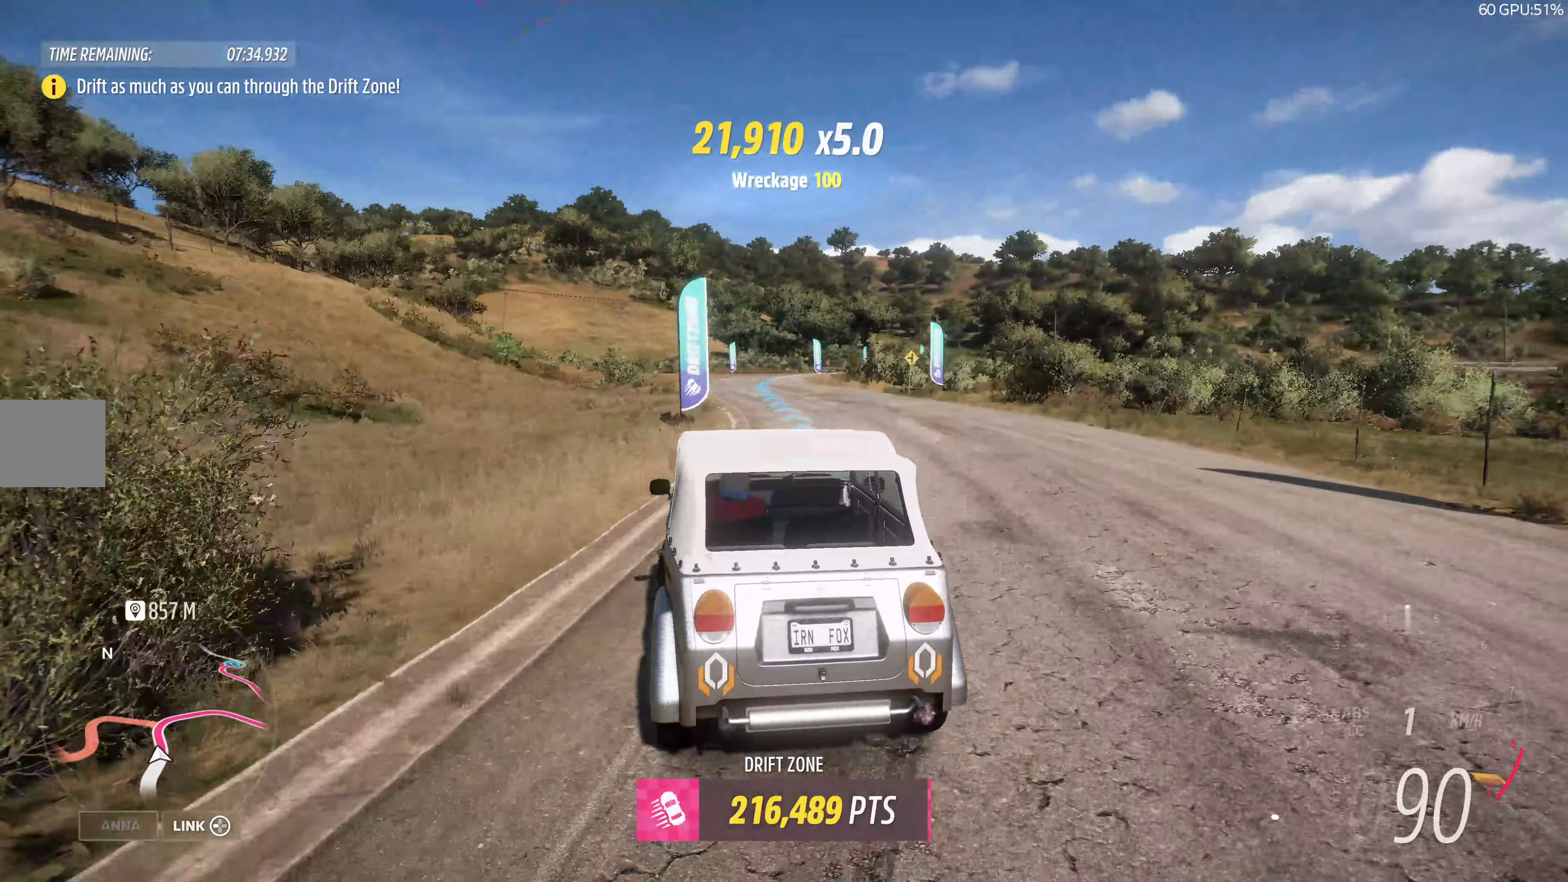
{"buttons": ["R2"], "left_stick": "center", "right_stick": "up", "events": []}
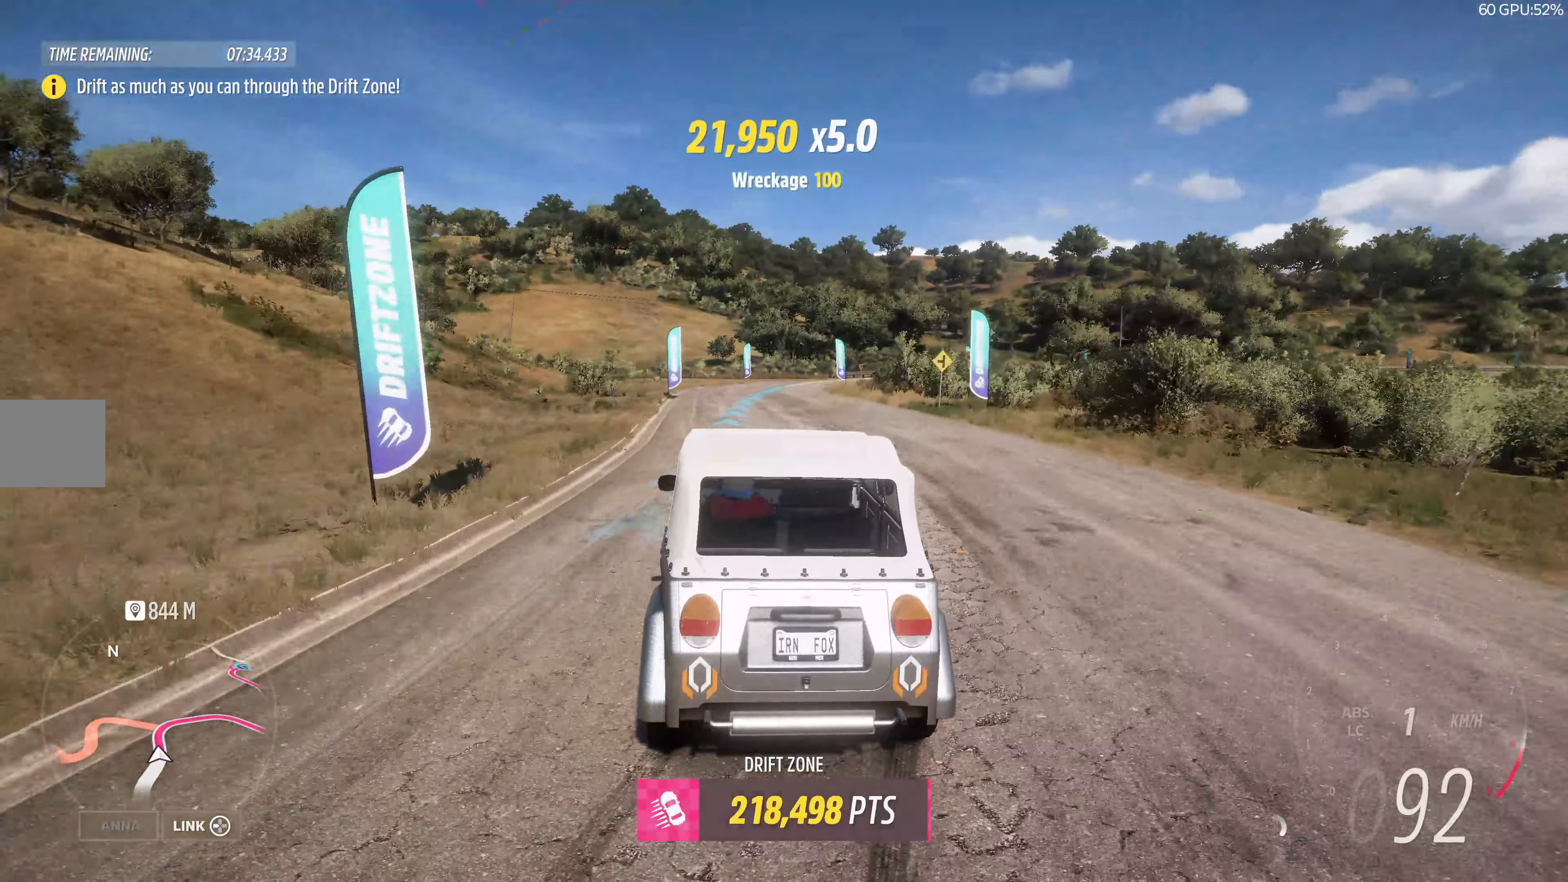
{"buttons": ["R2"], "left_stick": "right", "right_stick": "up", "events": [[383, "left_stick", "right"]]}